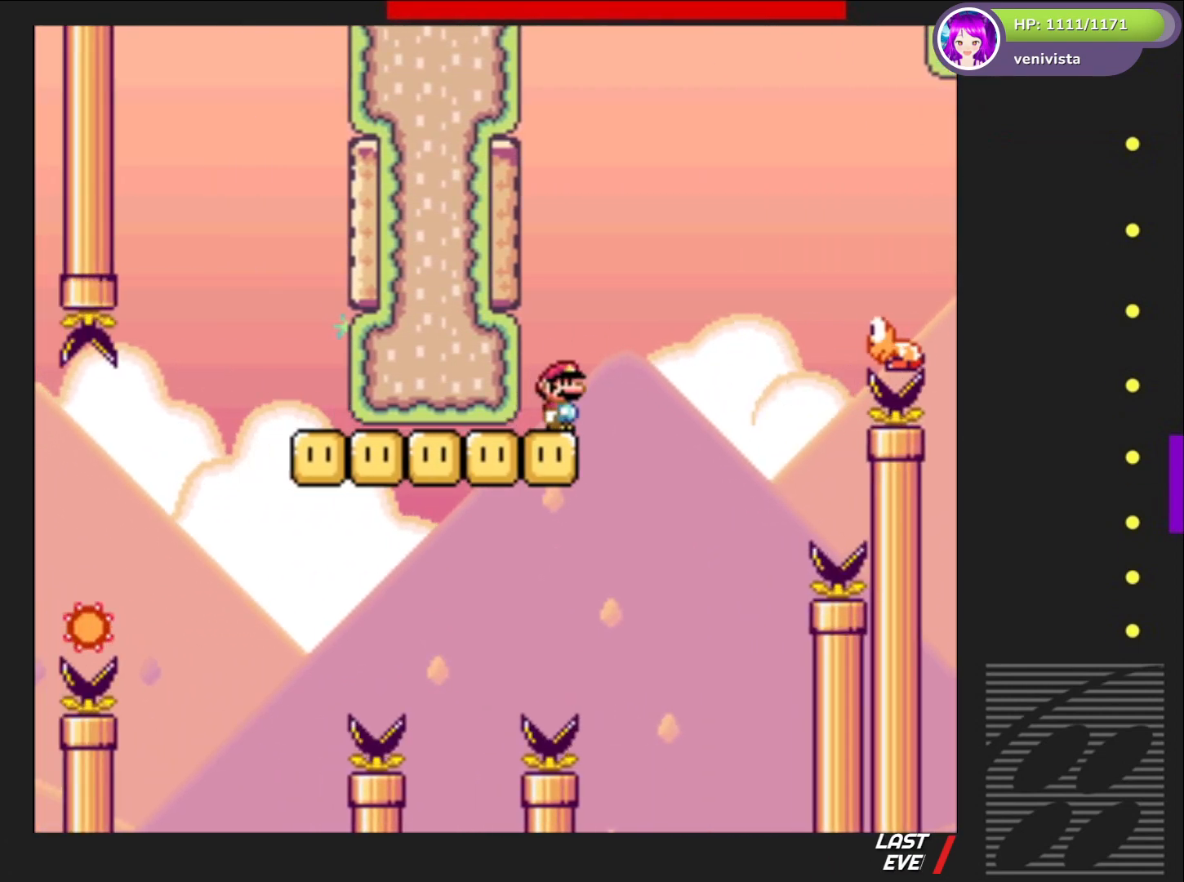
Gameplay with a controller (PlayStation layout); each line is a JSON object with the inputs held at the frame after it. "events" lists button and stick changes between this image and that frame as [ms after this image, input, new state], when the widget could be followed in between. Not read: L3 R3 left_stick.
{"buttons": ["SQUARE", "DPAD_RIGHT"], "right_stick": "center", "events": [[400, "CROSS", "up"]]}
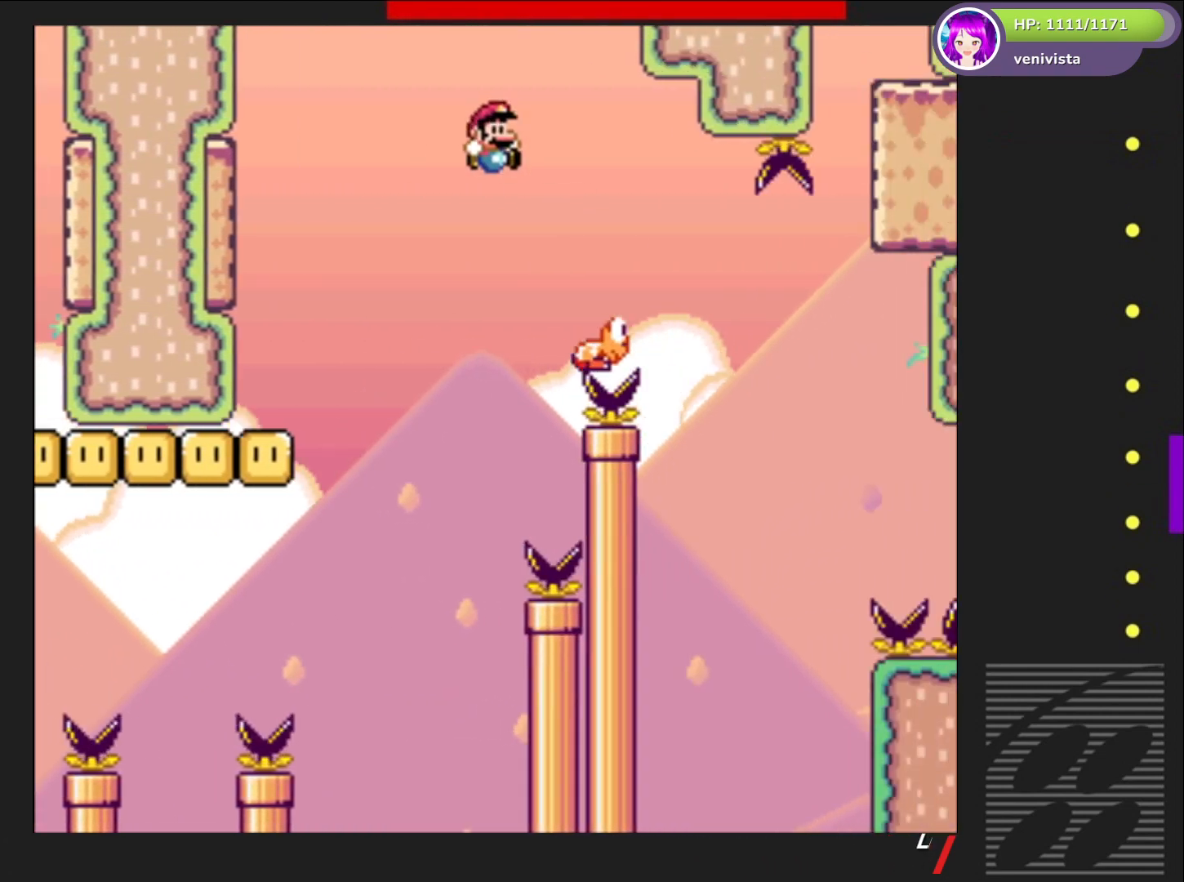
{"buttons": ["CROSS", "SQUARE", "DPAD_RIGHT"], "right_stick": "center", "events": [[367, "CROSS", "down"]]}
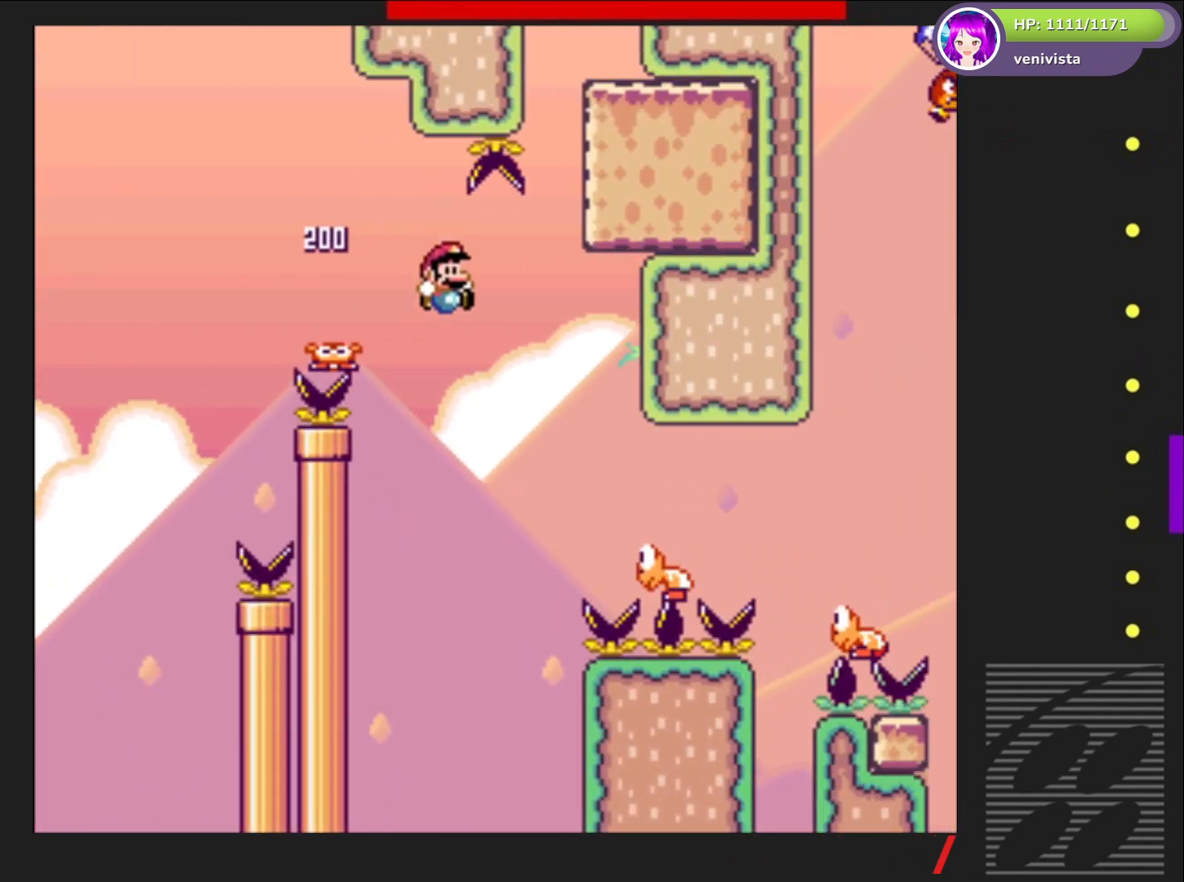
{"buttons": ["CROSS", "SQUARE", "DPAD_RIGHT"], "right_stick": "center", "events": []}
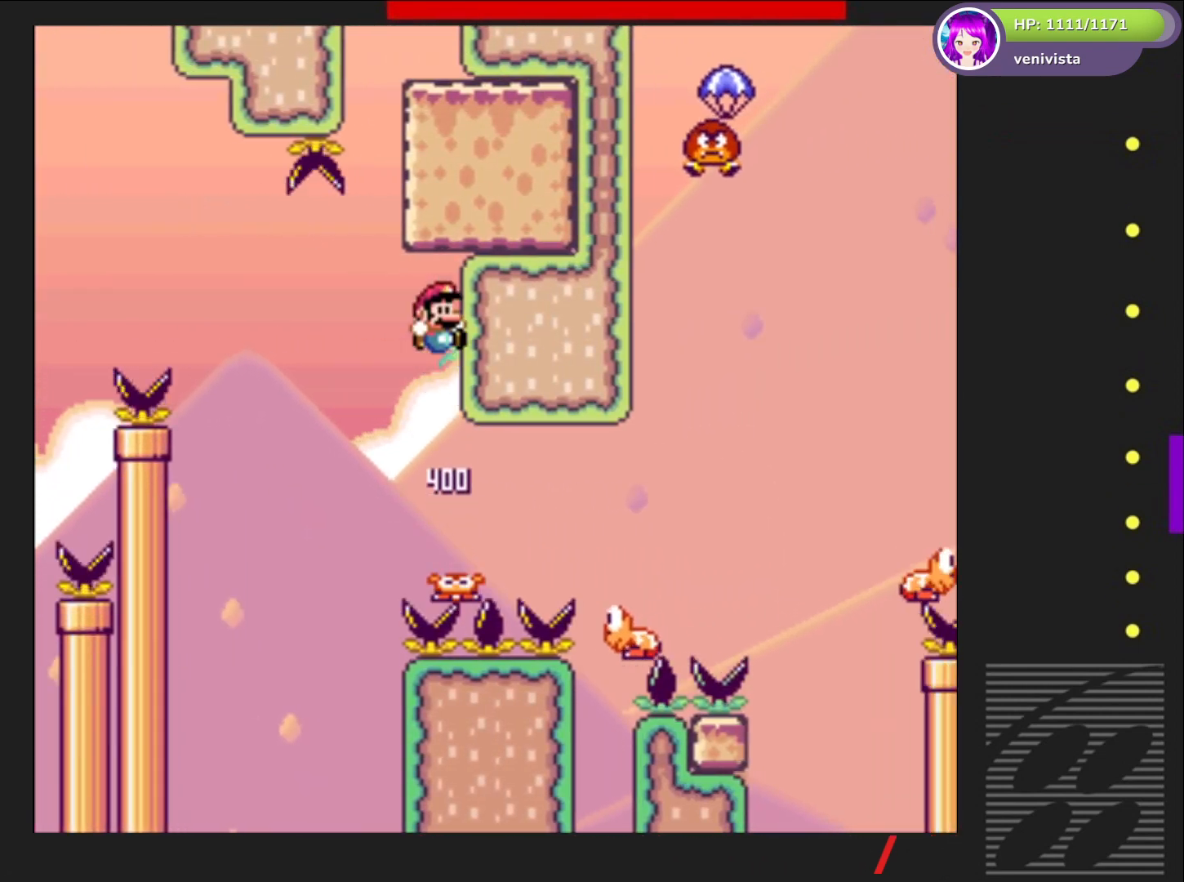
{"buttons": ["DPAD_RIGHT"], "right_stick": "center", "events": [[467, "CROSS", "up"], [501, "SQUARE", "up"]]}
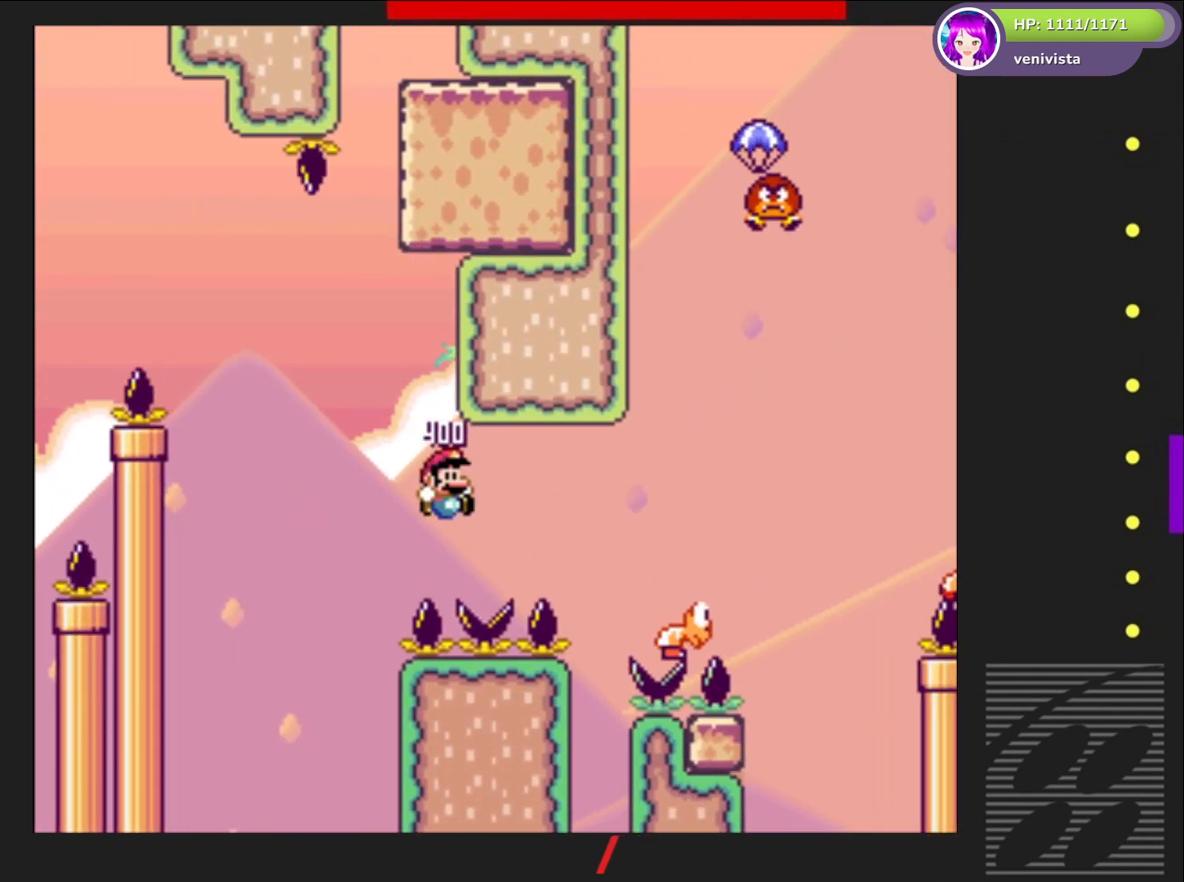
{"buttons": ["CROSS"], "right_stick": "center", "events": [[66, "DPAD_RIGHT", "up"], [100, "CROSS", "down"], [200, "CROSS", "up"], [300, "CROSS", "down"], [367, "CROSS", "up"], [467, "CROSS", "down"]]}
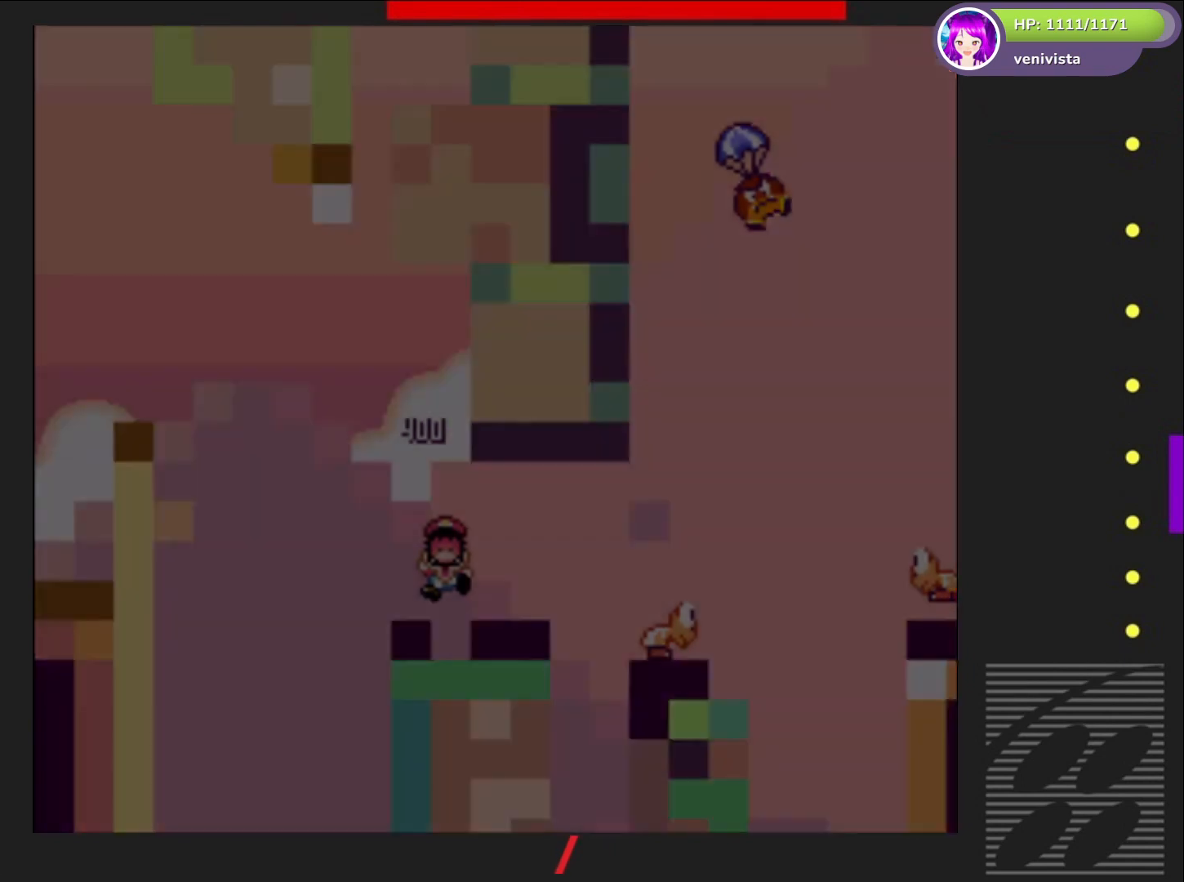
{"buttons": [], "right_stick": "center", "events": [[67, "CROSS", "up"], [167, "CROSS", "down"], [267, "CROSS", "up"]]}
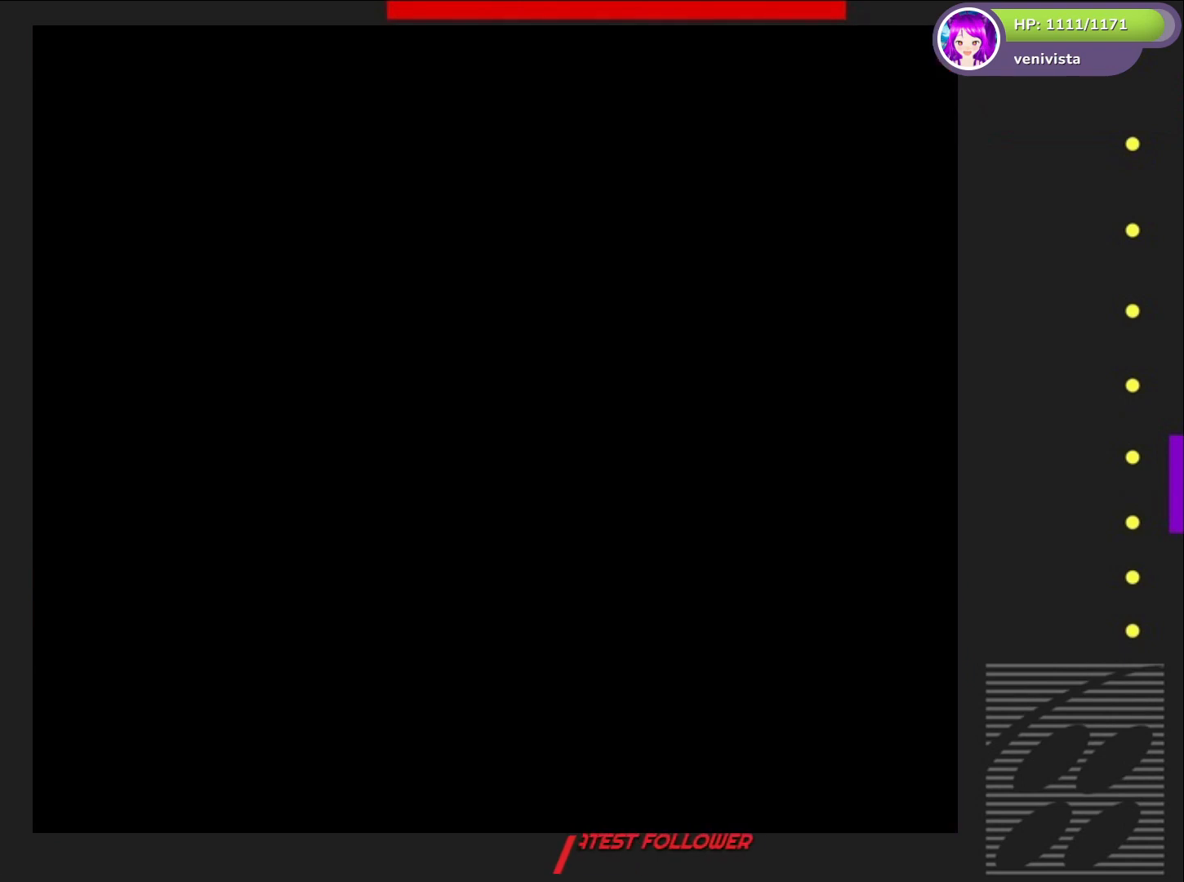
{"buttons": [], "right_stick": "center", "events": []}
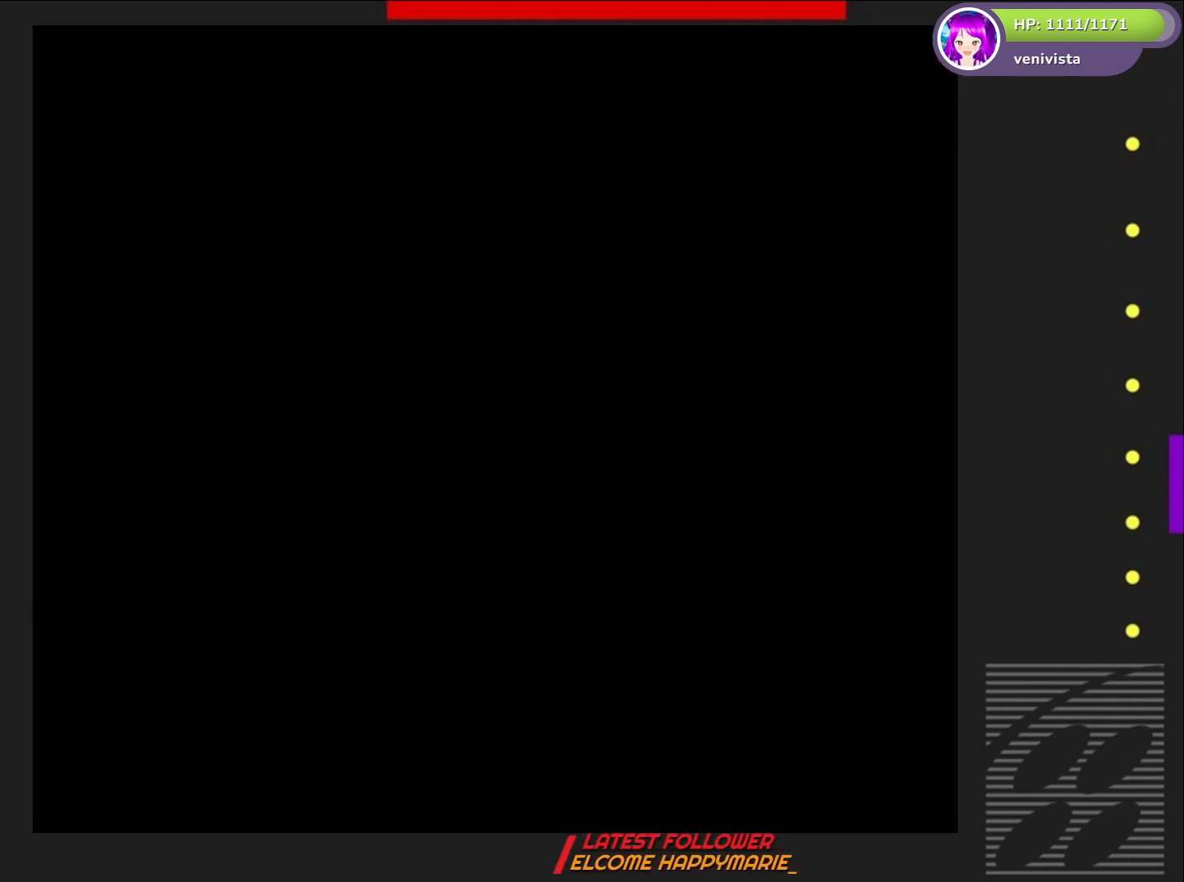
{"buttons": [], "right_stick": "center", "events": []}
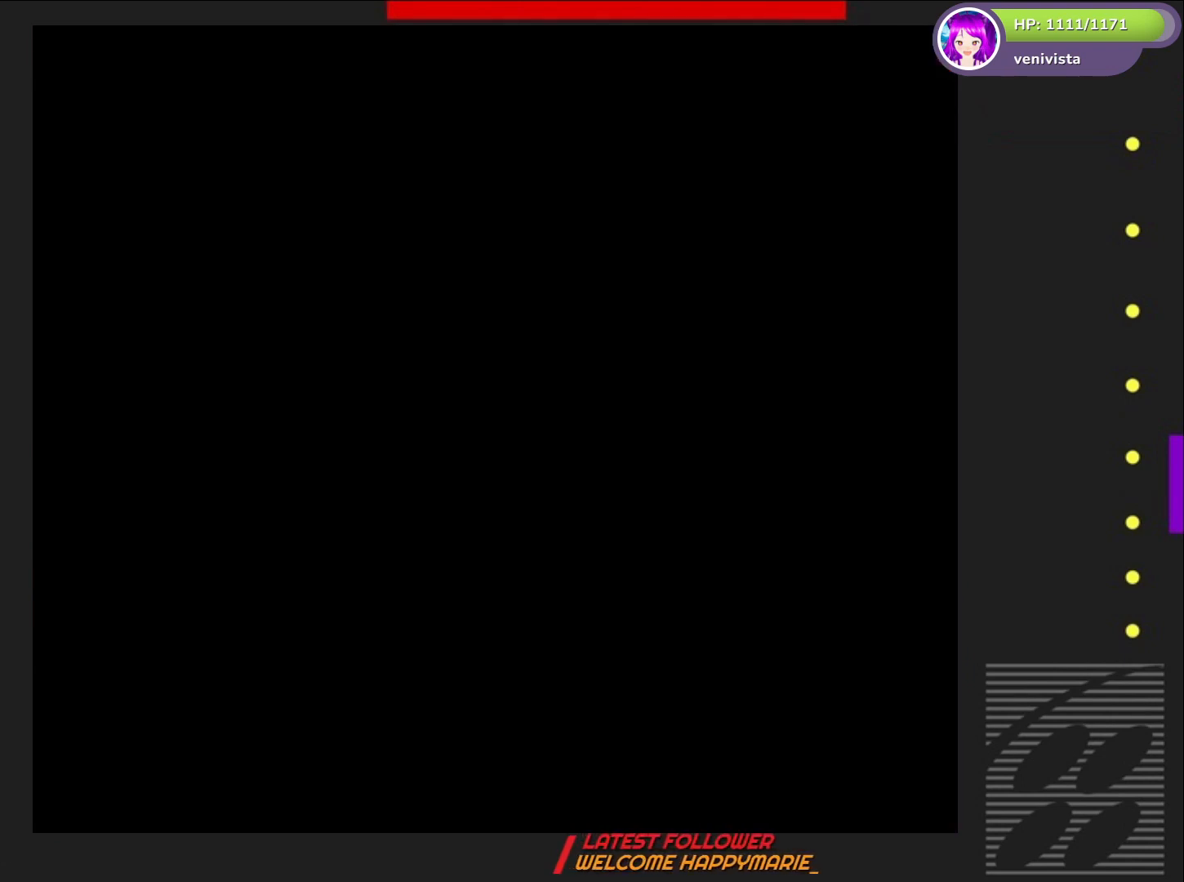
{"buttons": ["SQUARE"], "right_stick": "center", "events": [[433, "SQUARE", "down"]]}
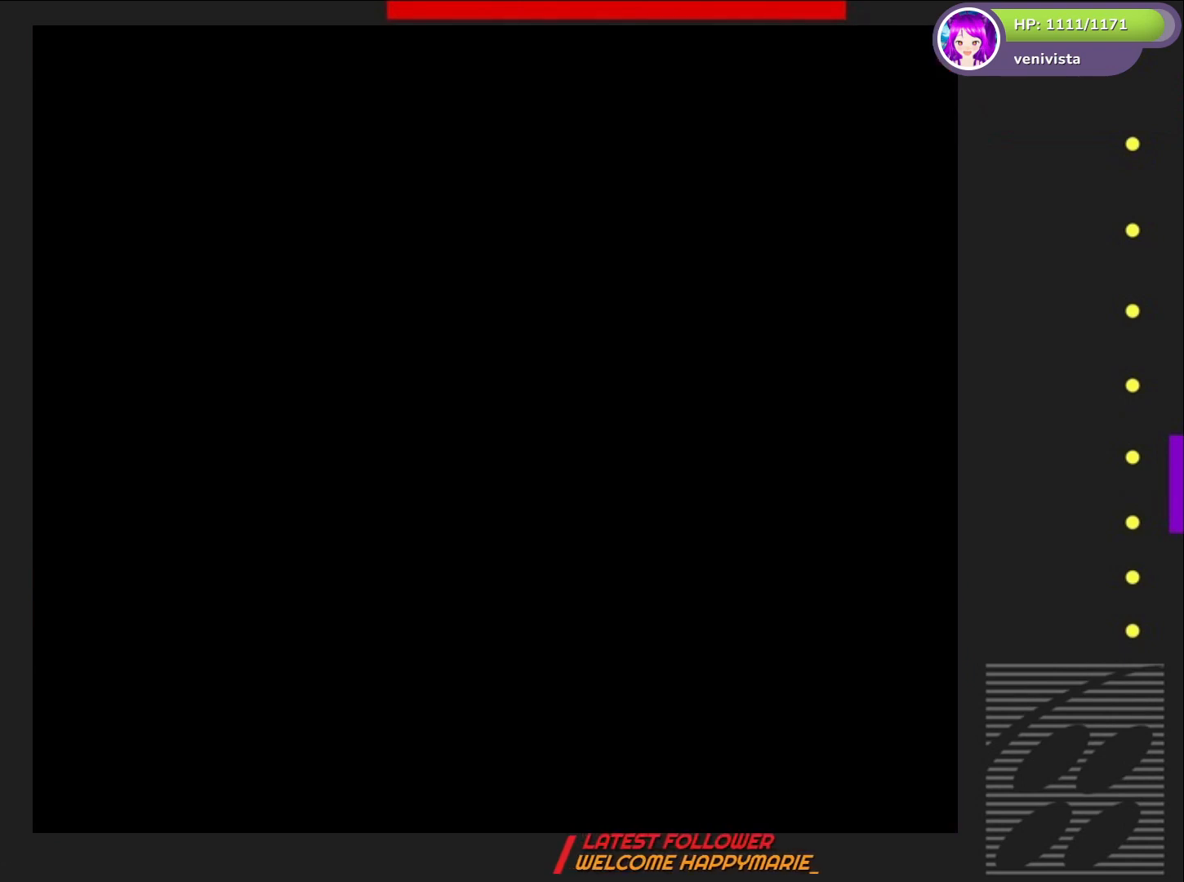
{"buttons": ["SQUARE"], "right_stick": "center", "events": []}
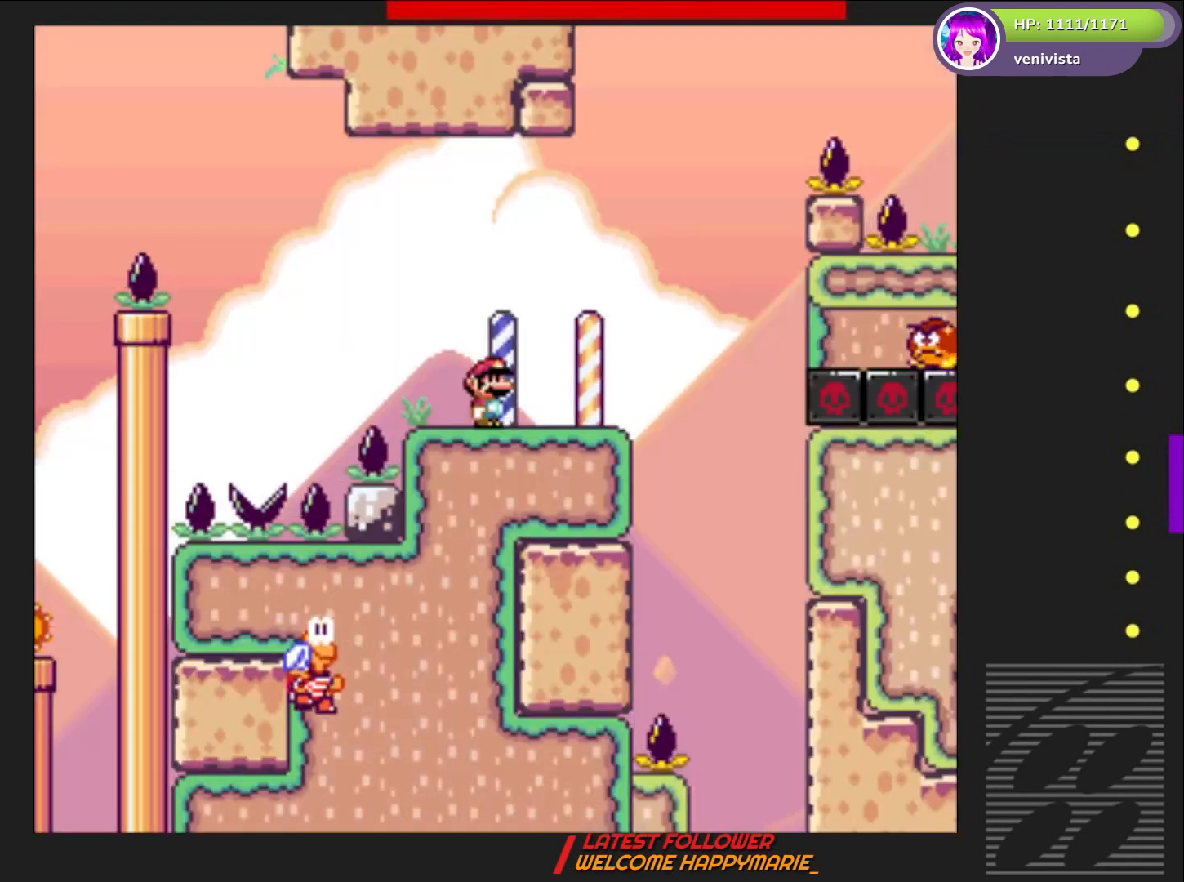
{"buttons": ["CROSS", "SQUARE"], "right_stick": "center", "events": [[66, "DPAD_RIGHT", "down"], [467, "CROSS", "down"], [500, "DPAD_RIGHT", "up"]]}
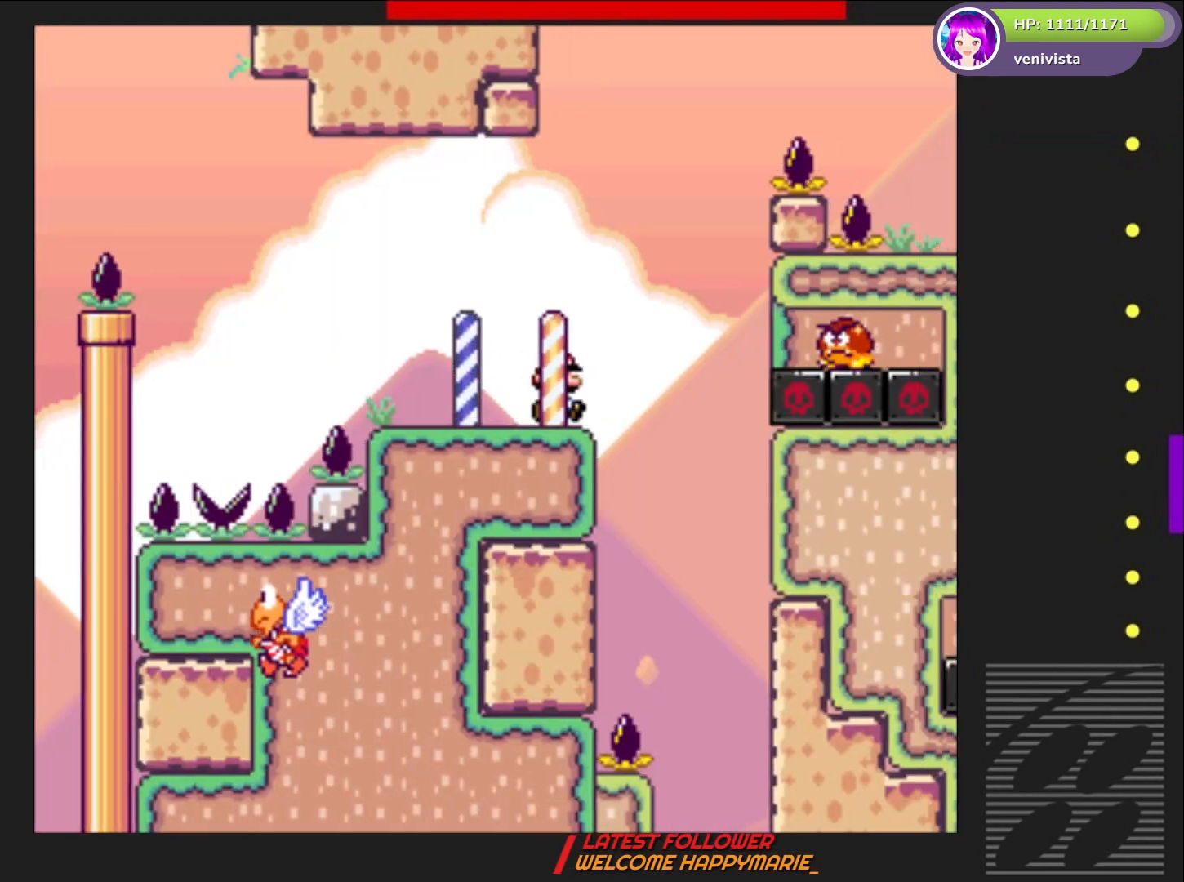
{"buttons": ["SQUARE", "DPAD_RIGHT"], "right_stick": "center", "events": [[67, "DPAD_LEFT", "down"], [234, "DPAD_LEFT", "up"], [334, "DPAD_RIGHT", "down"], [467, "CROSS", "up"]]}
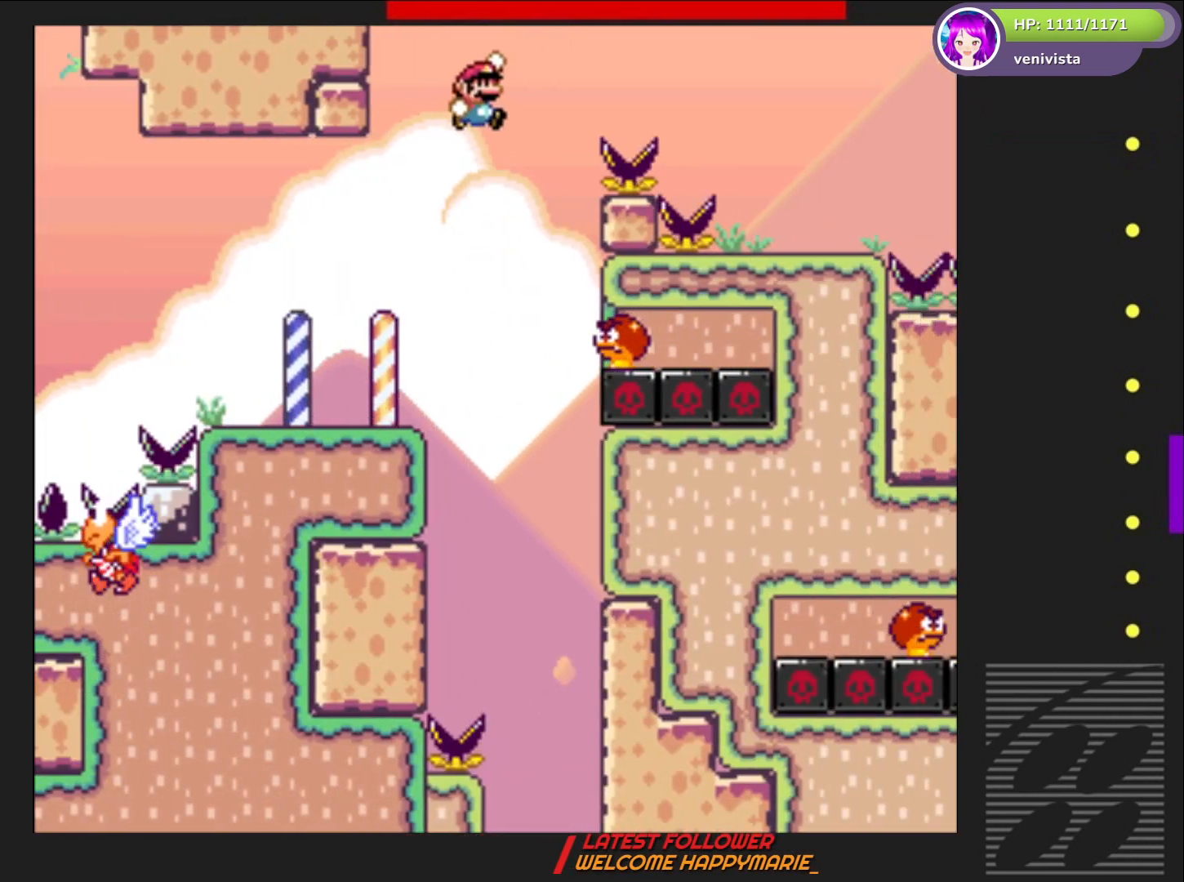
{"buttons": ["CROSS", "SQUARE", "DPAD_RIGHT"], "right_stick": "center", "events": [[100, "CROSS", "down"], [166, "DPAD_RIGHT", "up"], [200, "DPAD_LEFT", "down"], [333, "DPAD_LEFT", "up"], [433, "DPAD_RIGHT", "down"]]}
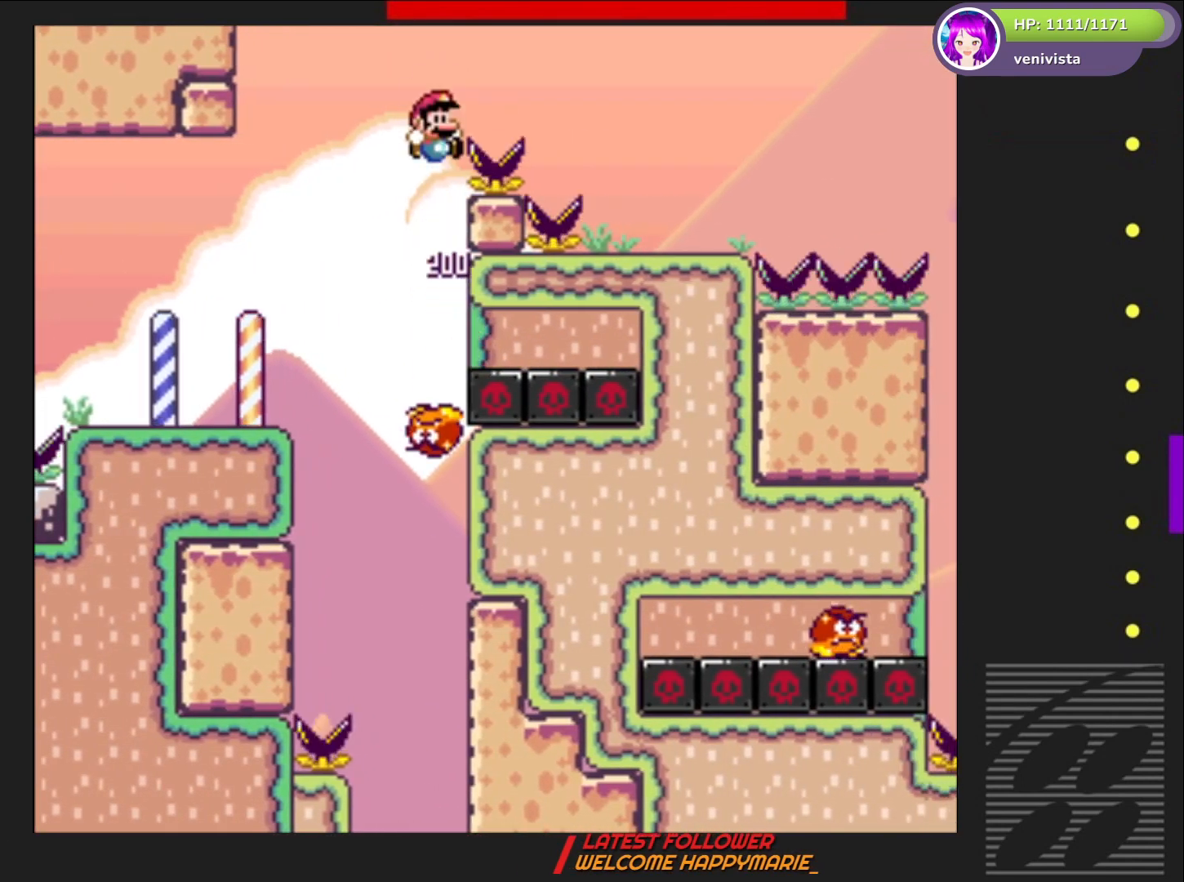
{"buttons": ["SQUARE"], "right_stick": "center", "events": [[267, "CROSS", "up"], [334, "DPAD_RIGHT", "up"]]}
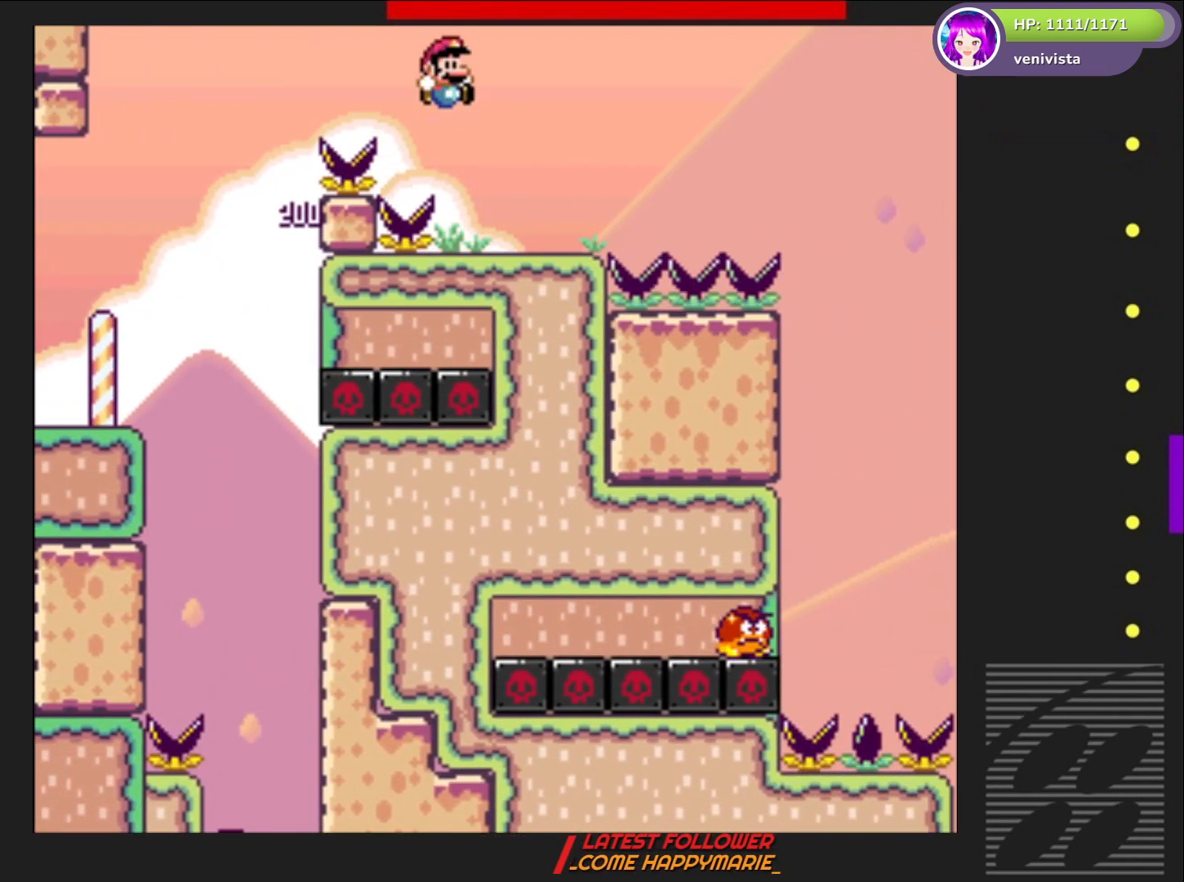
{"buttons": ["CROSS", "SQUARE", "DPAD_RIGHT"], "right_stick": "center", "events": [[33, "DPAD_RIGHT", "down"], [200, "CROSS", "down"]]}
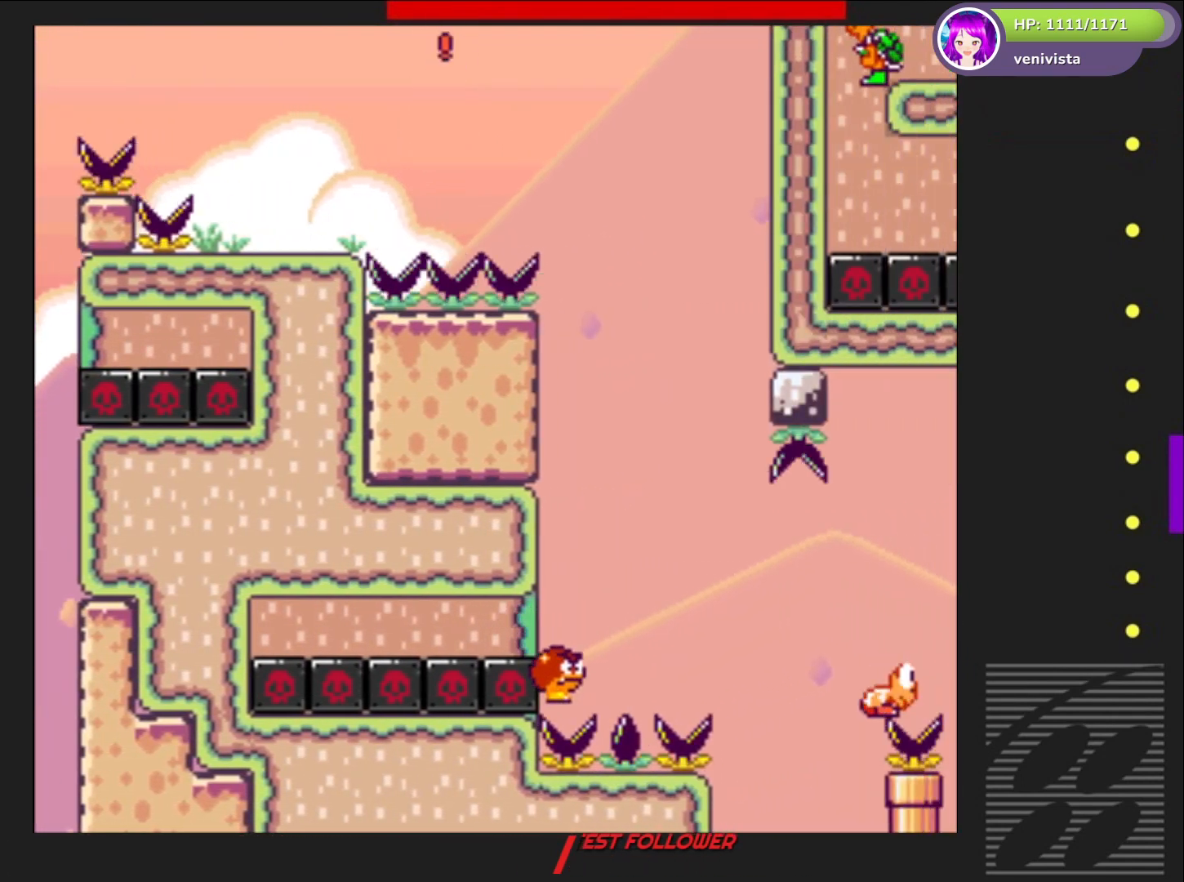
{"buttons": ["SQUARE"], "right_stick": "center", "events": [[67, "CROSS", "up"], [133, "DPAD_RIGHT", "up"], [300, "DPAD_LEFT", "down"], [467, "DPAD_LEFT", "up"]]}
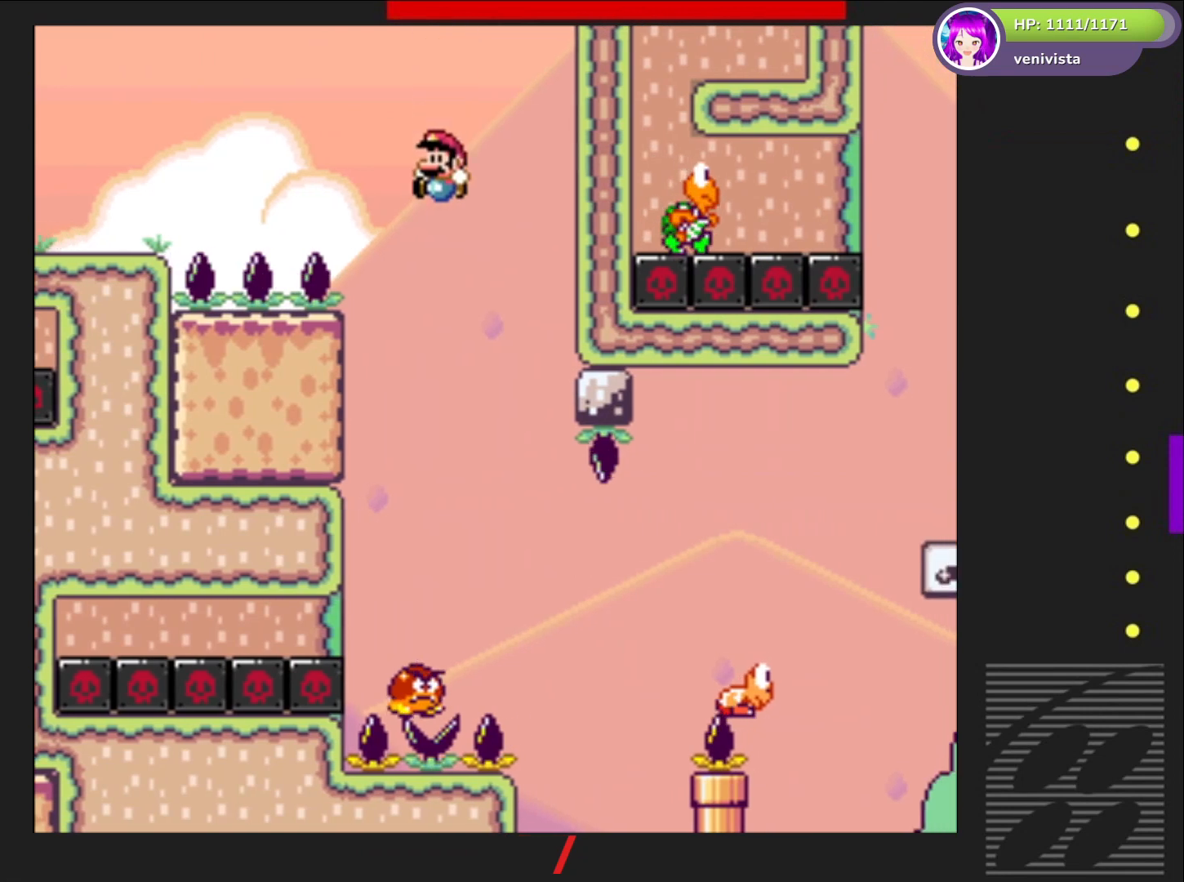
{"buttons": ["CROSS", "SQUARE", "DPAD_RIGHT"], "right_stick": "center", "events": [[100, "DPAD_RIGHT", "down"], [300, "DPAD_RIGHT", "up"], [367, "DPAD_RIGHT", "down"], [500, "CROSS", "down"]]}
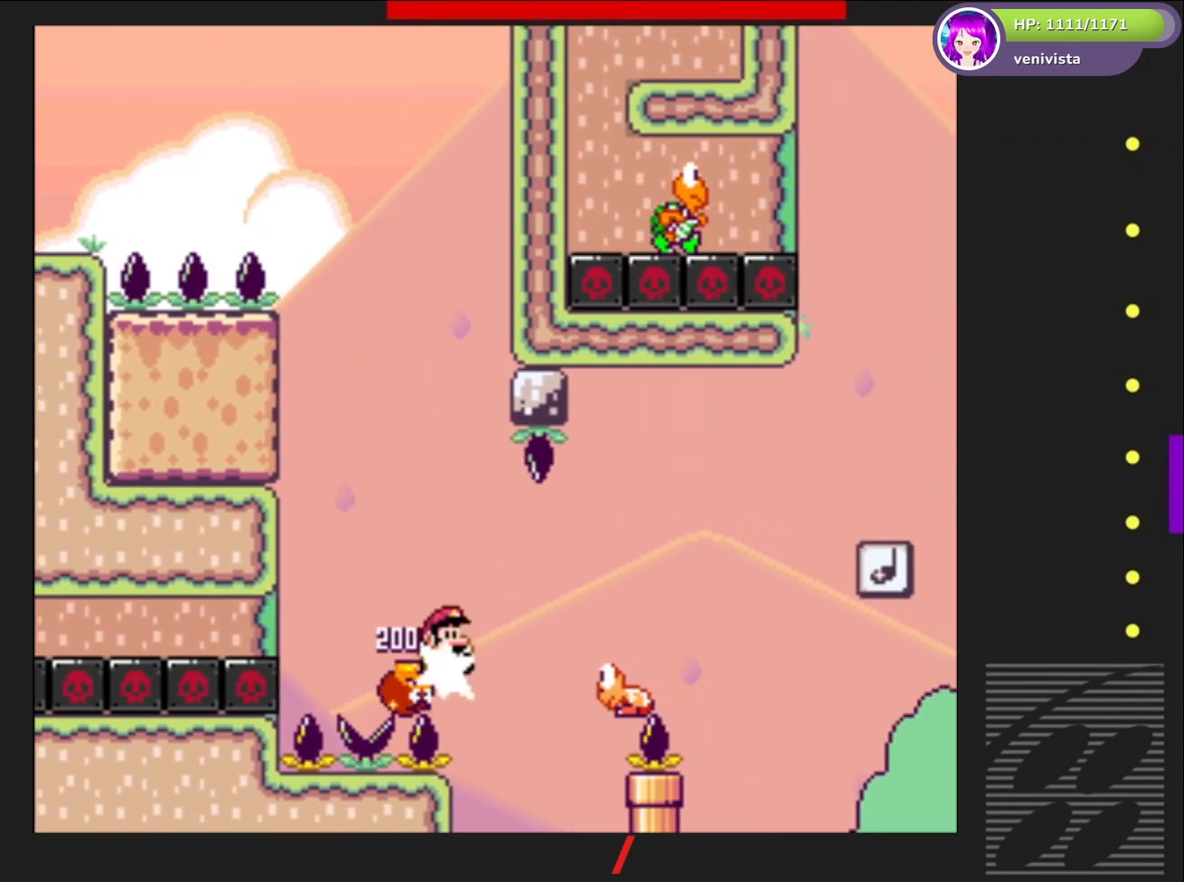
{"buttons": ["CROSS", "SQUARE", "DPAD_RIGHT"], "right_stick": "center", "events": []}
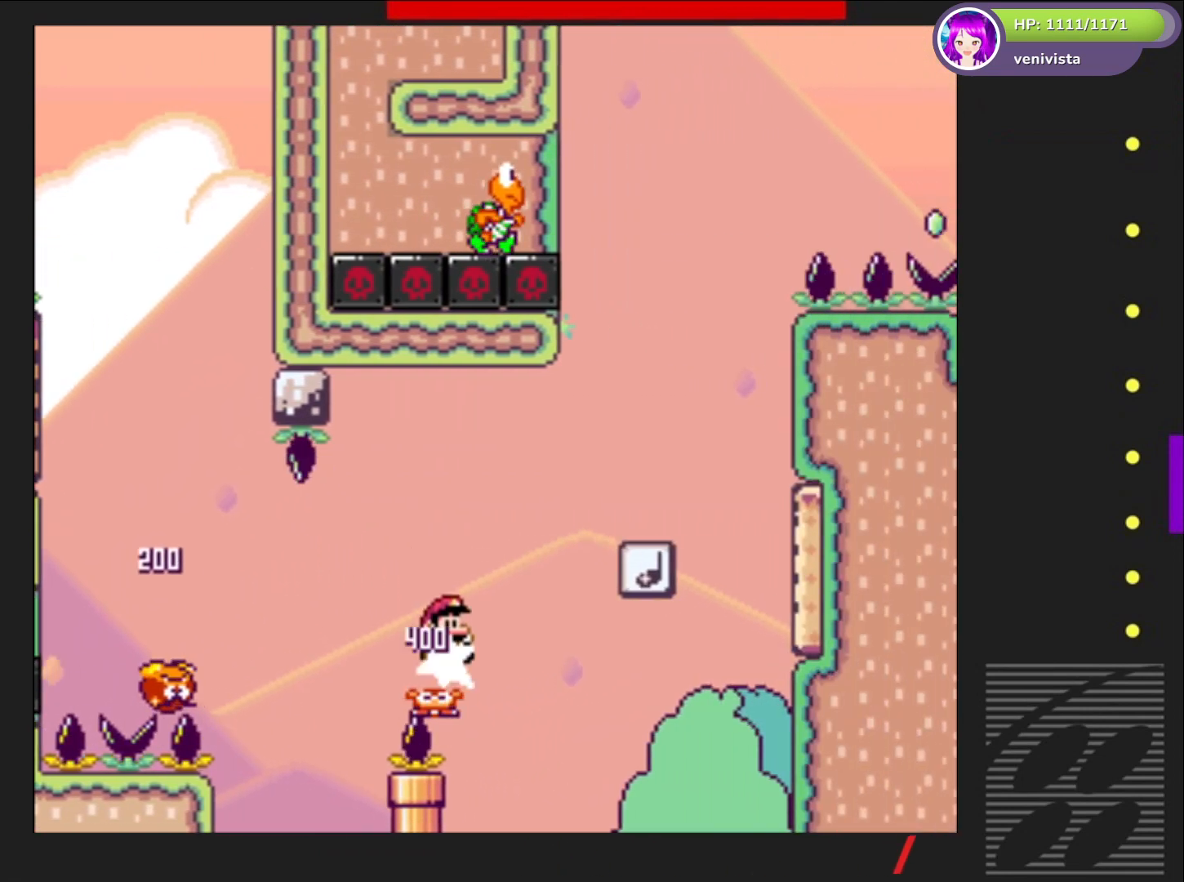
{"buttons": ["SQUARE"], "right_stick": "center", "events": [[200, "CROSS", "up"], [233, "DPAD_RIGHT", "up"], [333, "DPAD_LEFT", "down"], [467, "DPAD_LEFT", "up"]]}
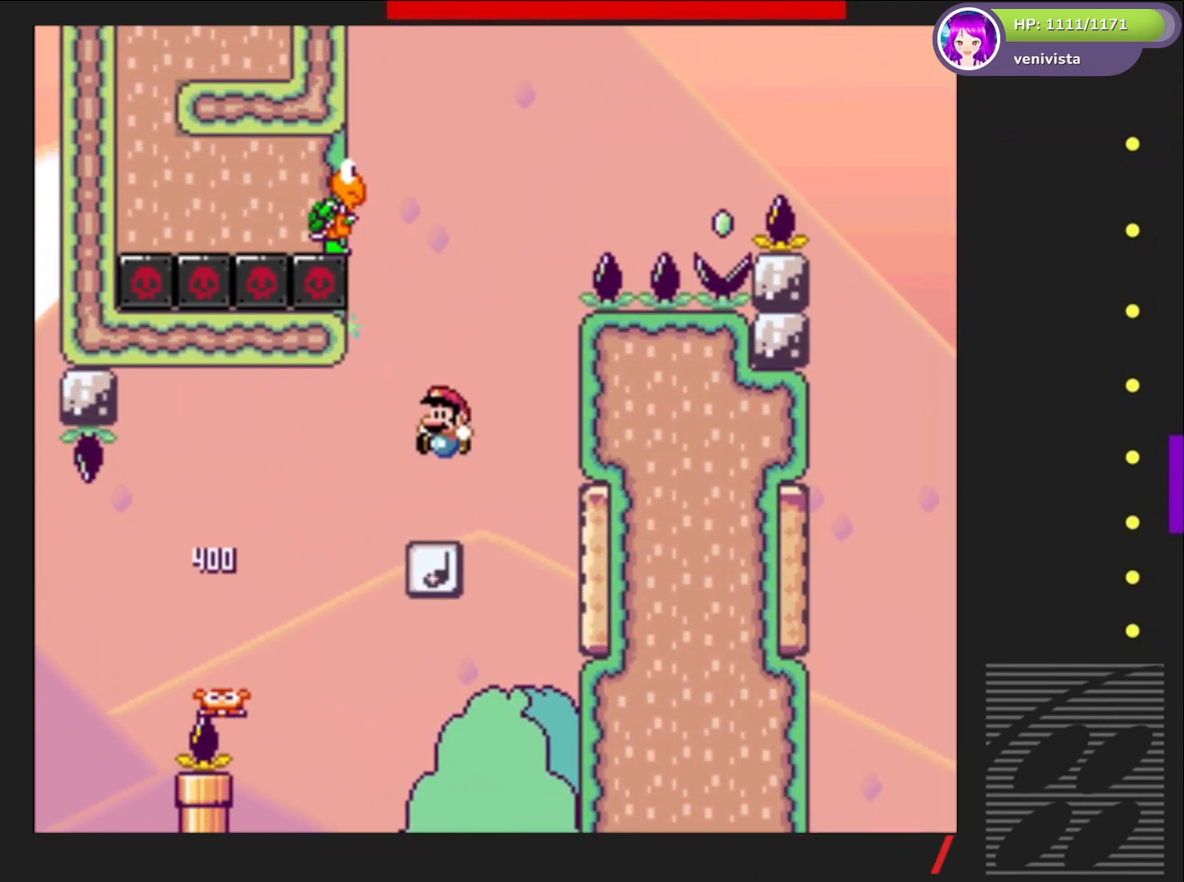
{"buttons": ["SQUARE"], "right_stick": "center", "events": [[100, "CROSS", "down"], [267, "CROSS", "up"], [334, "DPAD_LEFT", "down"], [467, "DPAD_LEFT", "up"]]}
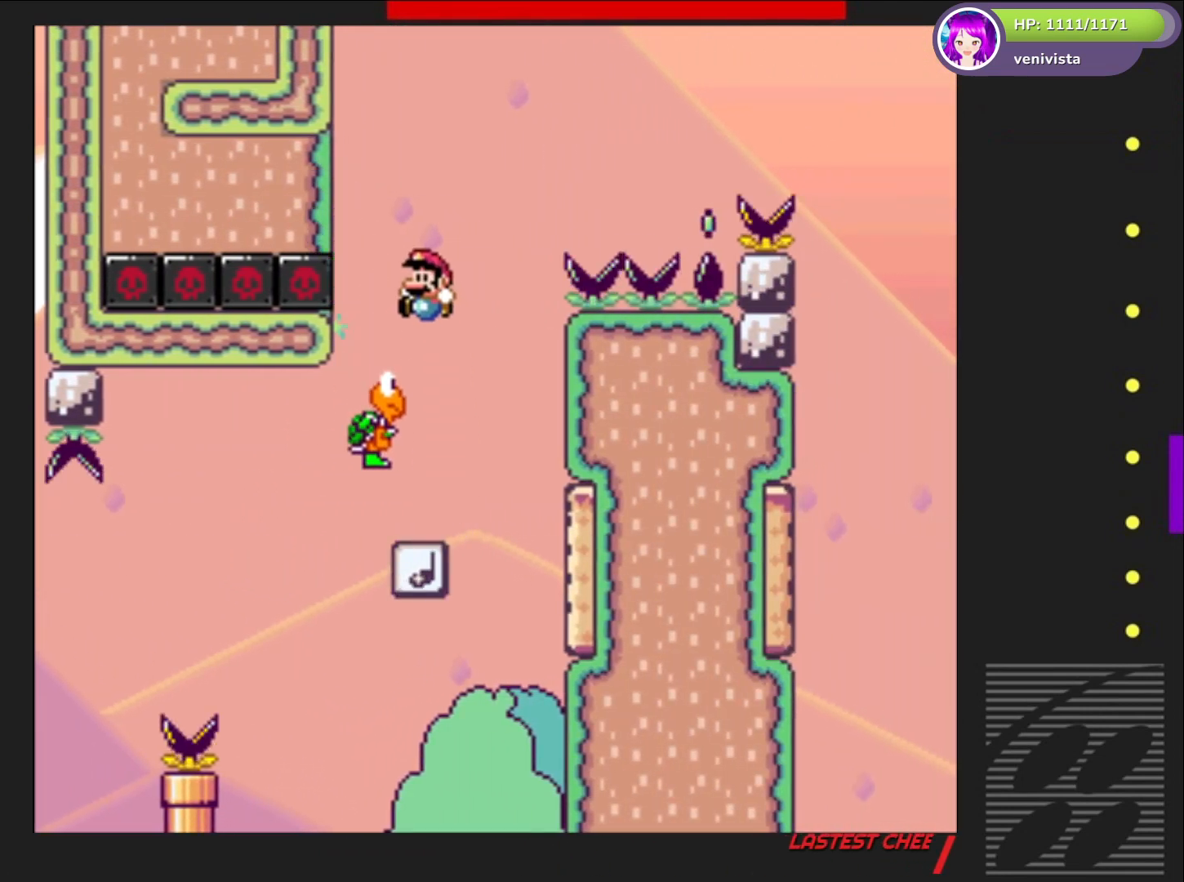
{"buttons": ["SQUARE"], "right_stick": "center", "events": [[100, "DPAD_RIGHT", "down"], [200, "DPAD_RIGHT", "up"]]}
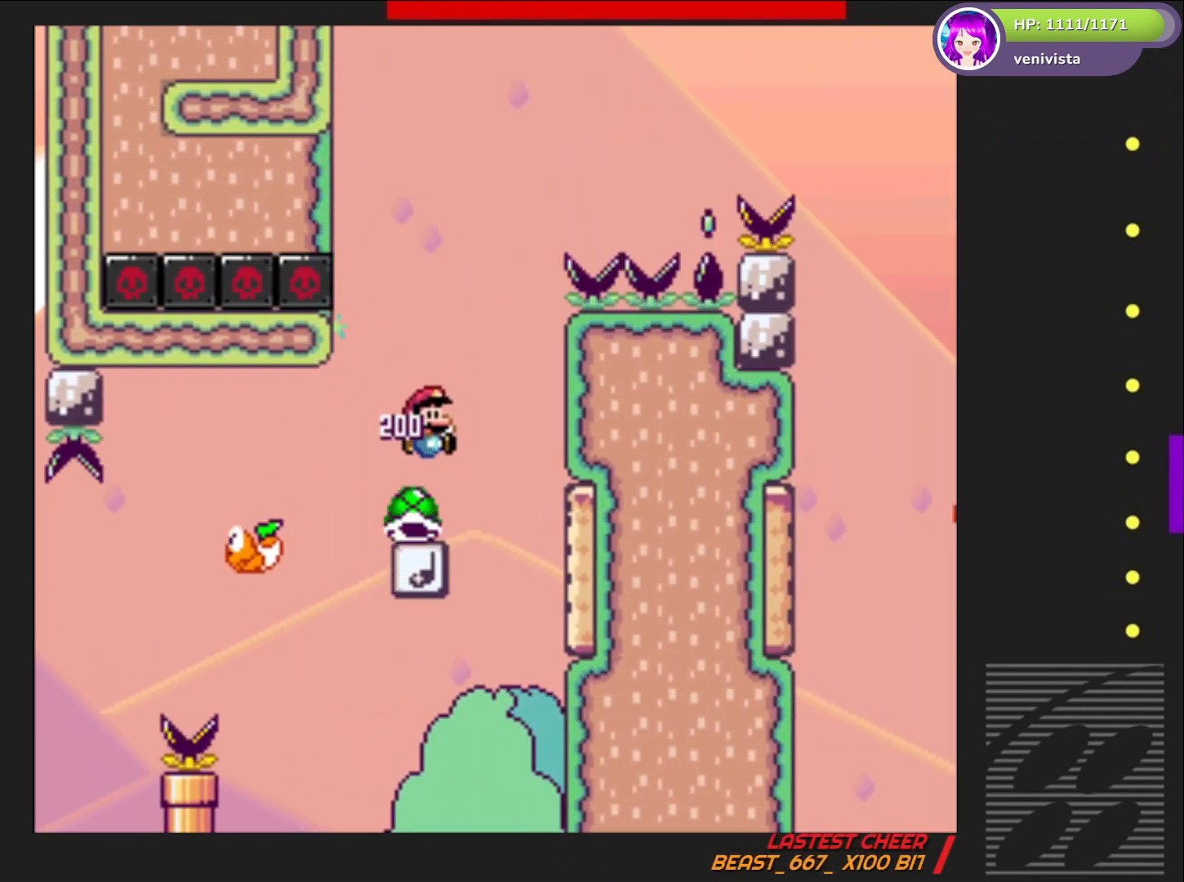
{"buttons": ["SQUARE"], "right_stick": "center", "events": [[33, "DPAD_LEFT", "down"], [100, "DPAD_LEFT", "up"]]}
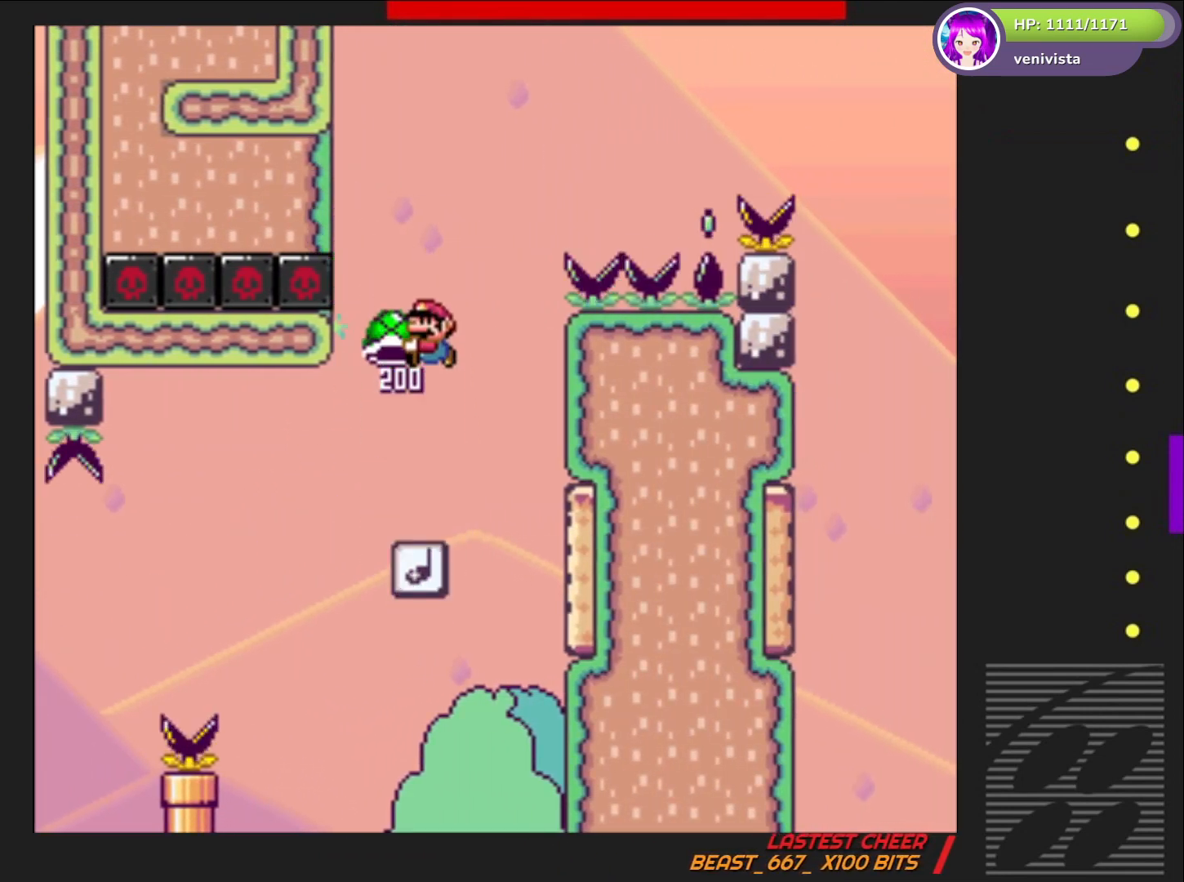
{"buttons": ["CROSS", "SQUARE", "DPAD_RIGHT"], "right_stick": "center", "events": [[333, "CROSS", "down"], [433, "DPAD_RIGHT", "down"]]}
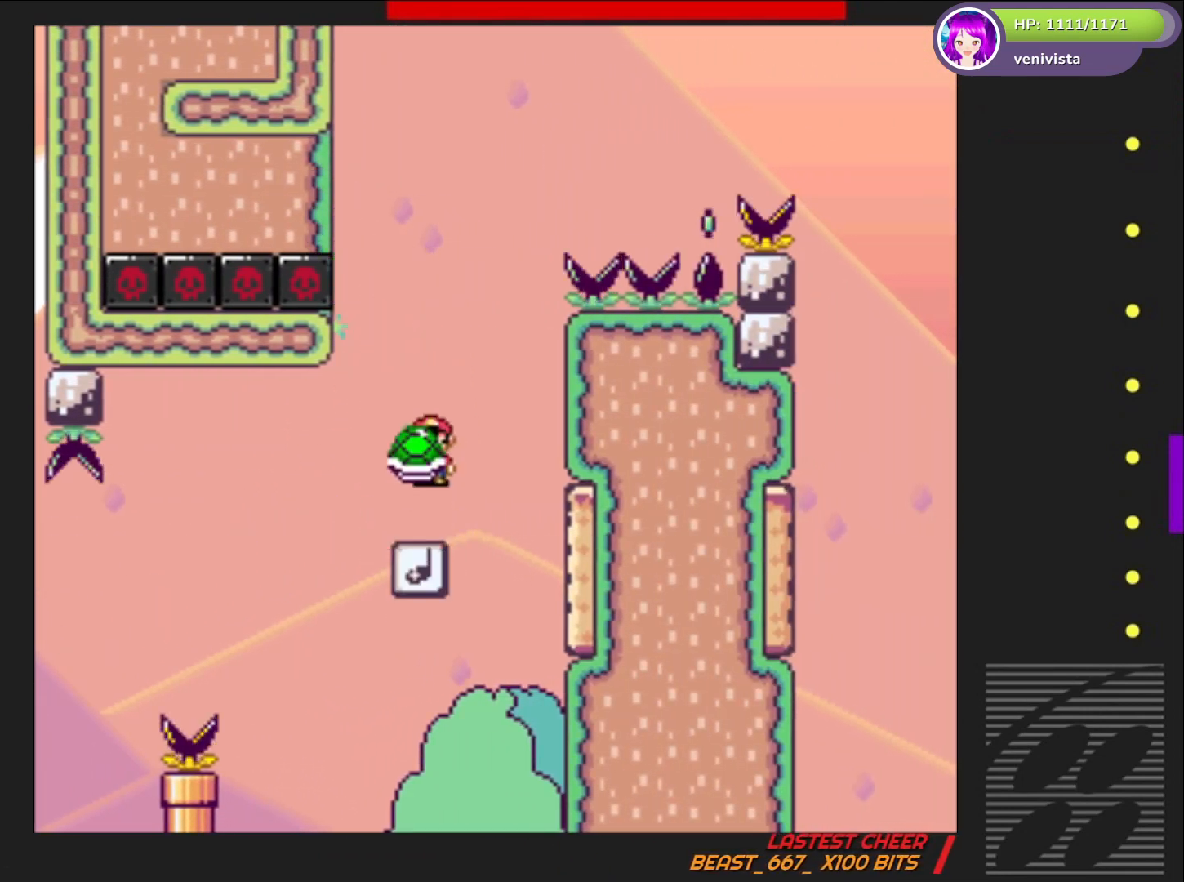
{"buttons": ["CROSS", "SQUARE", "DPAD_RIGHT"], "right_stick": "center", "events": [[234, "SQUARE", "up"], [367, "SQUARE", "down"]]}
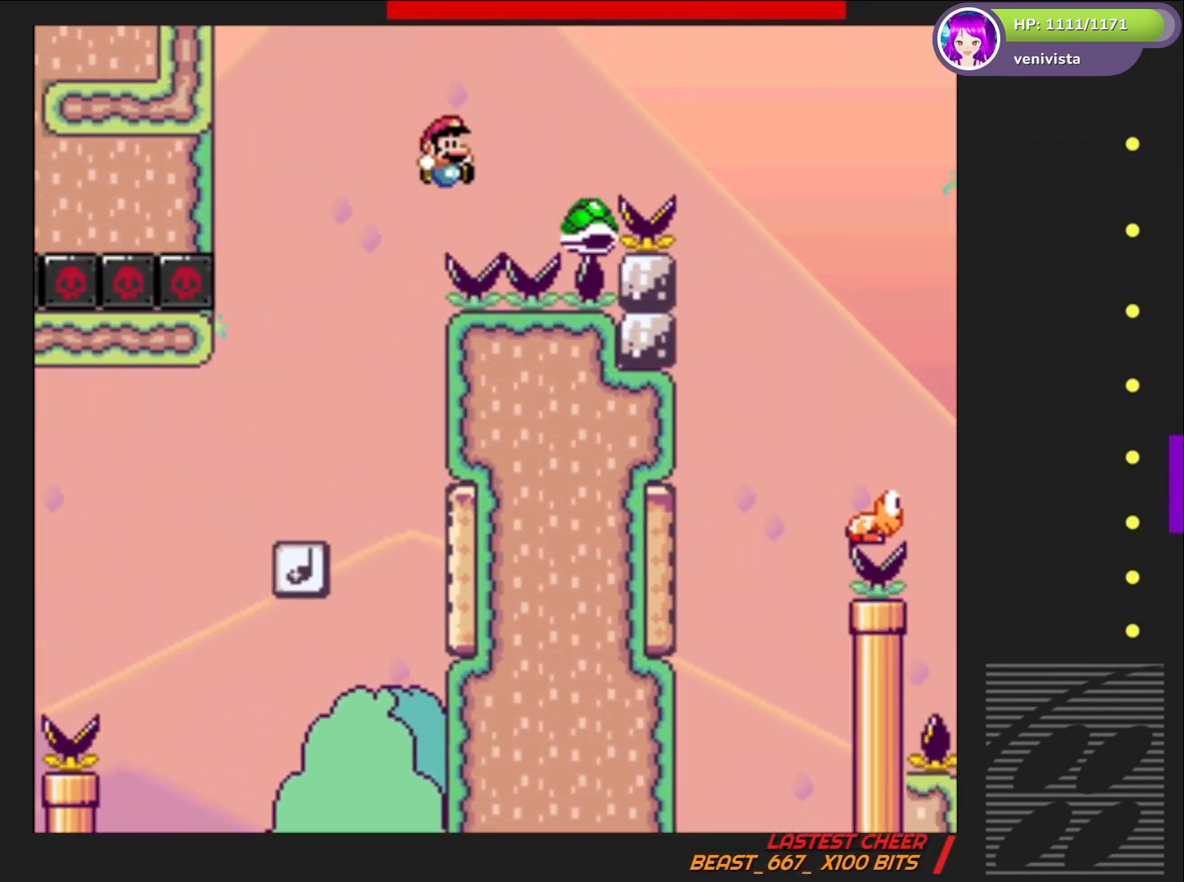
{"buttons": ["SQUARE", "DPAD_RIGHT"], "right_stick": "center", "events": [[333, "CROSS", "up"]]}
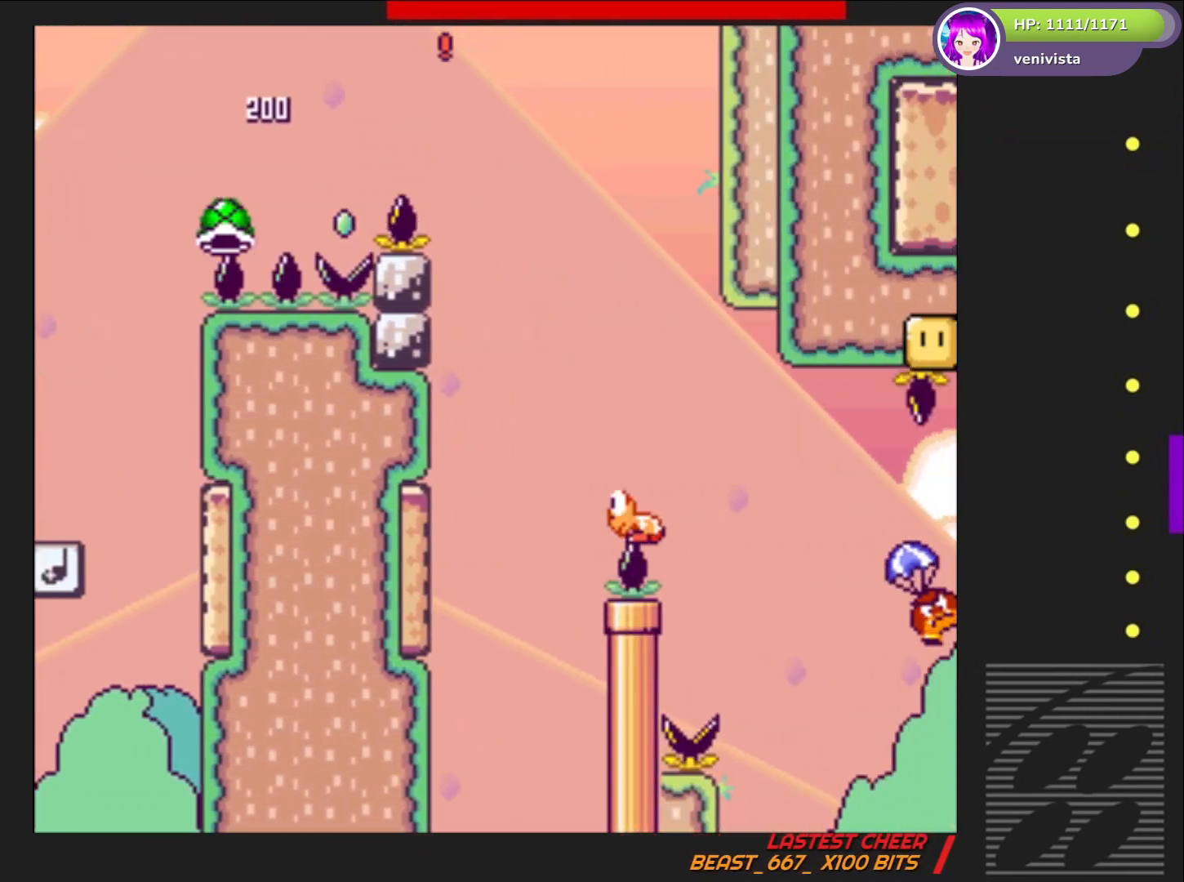
{"buttons": ["SQUARE", "DPAD_RIGHT"], "right_stick": "center", "events": [[33, "DPAD_RIGHT", "up"], [167, "DPAD_LEFT", "down"], [267, "DPAD_LEFT", "up"], [367, "DPAD_RIGHT", "down"]]}
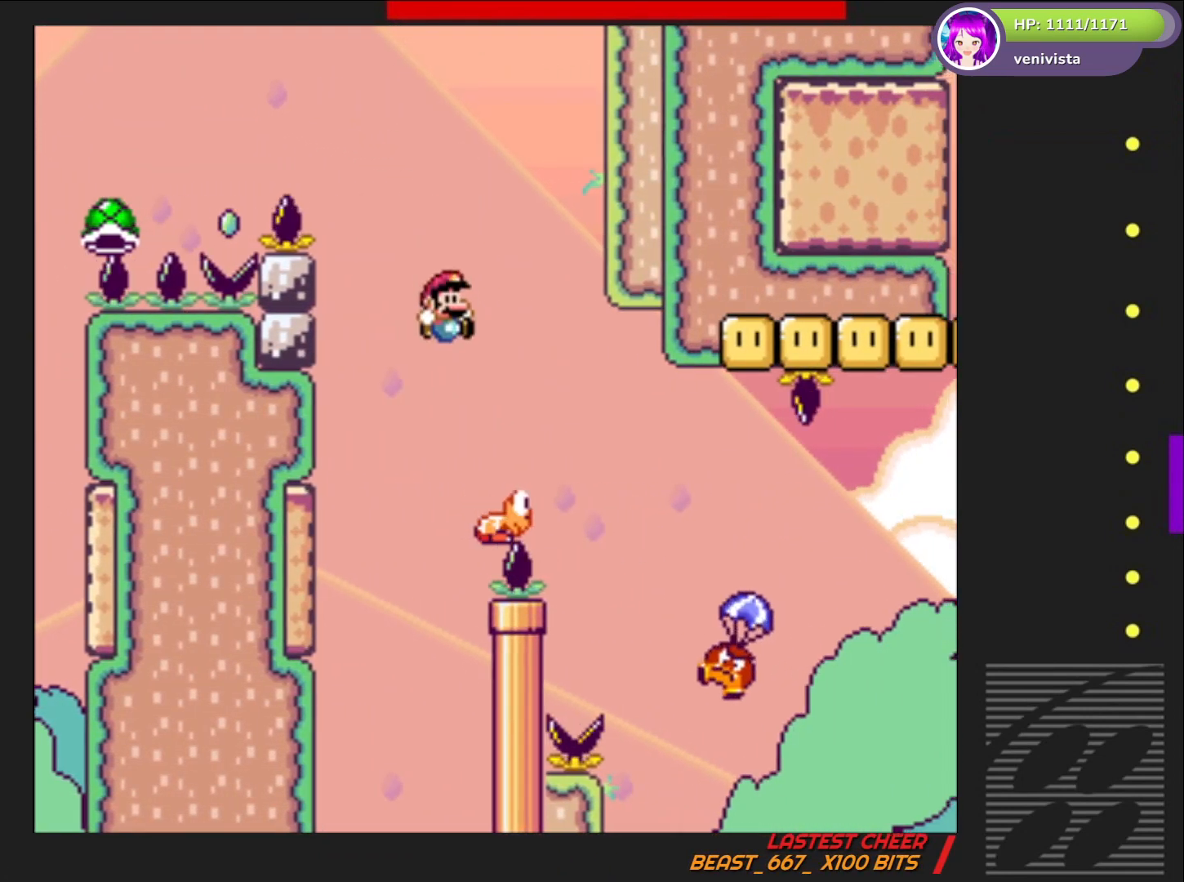
{"buttons": ["CROSS", "SQUARE", "DPAD_RIGHT"], "right_stick": "center", "events": [[467, "CROSS", "down"]]}
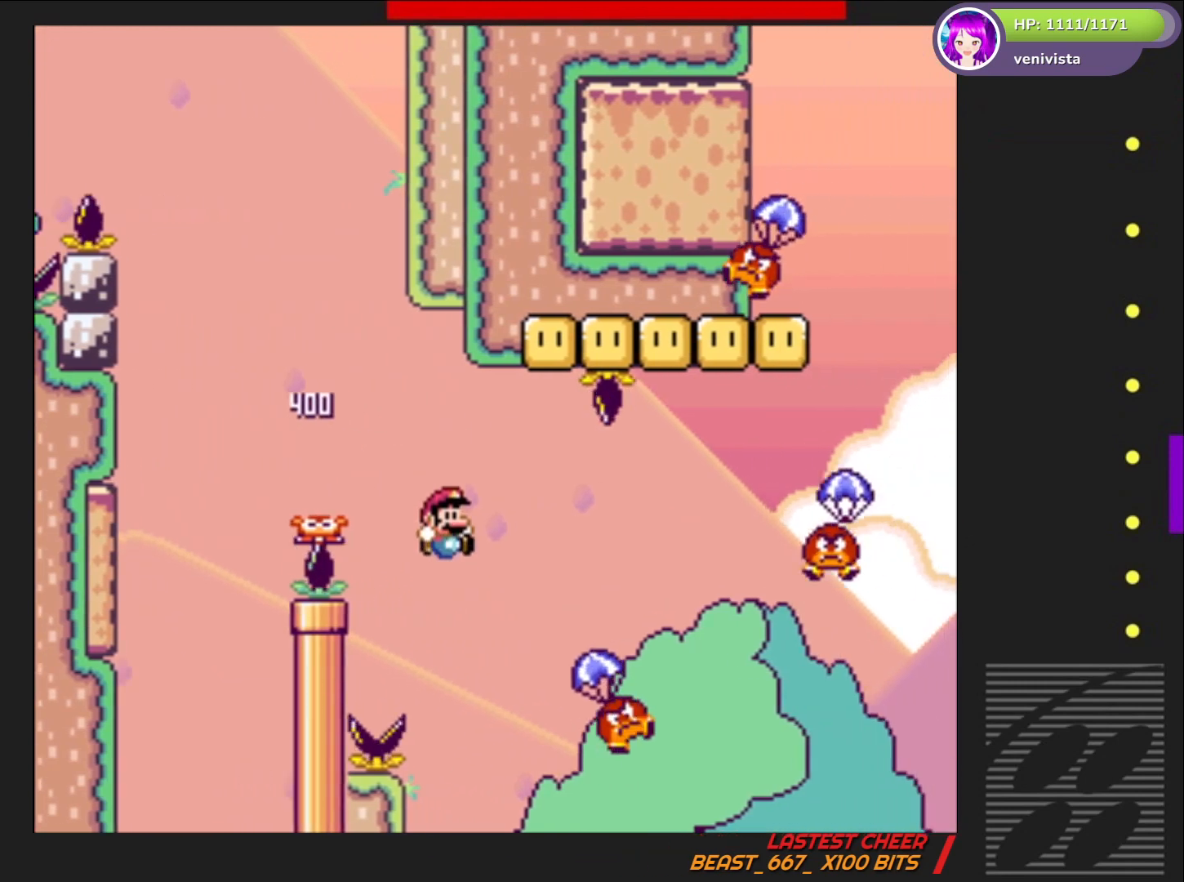
{"buttons": ["CROSS", "SQUARE", "DPAD_RIGHT"], "right_stick": "center", "events": []}
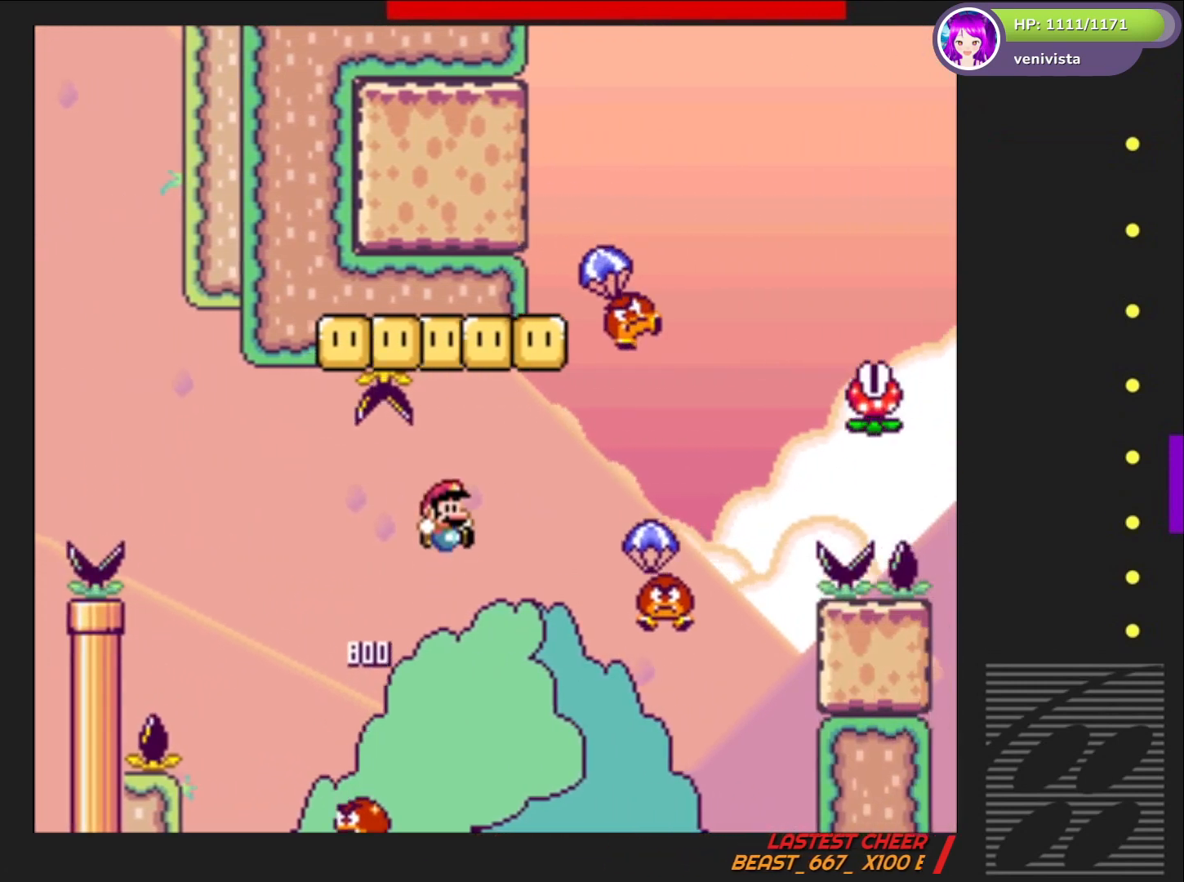
{"buttons": ["CROSS", "SQUARE", "DPAD_LEFT"], "right_stick": "center", "events": [[66, "CROSS", "up"], [133, "DPAD_RIGHT", "up"], [300, "CROSS", "down"], [367, "DPAD_LEFT", "down"]]}
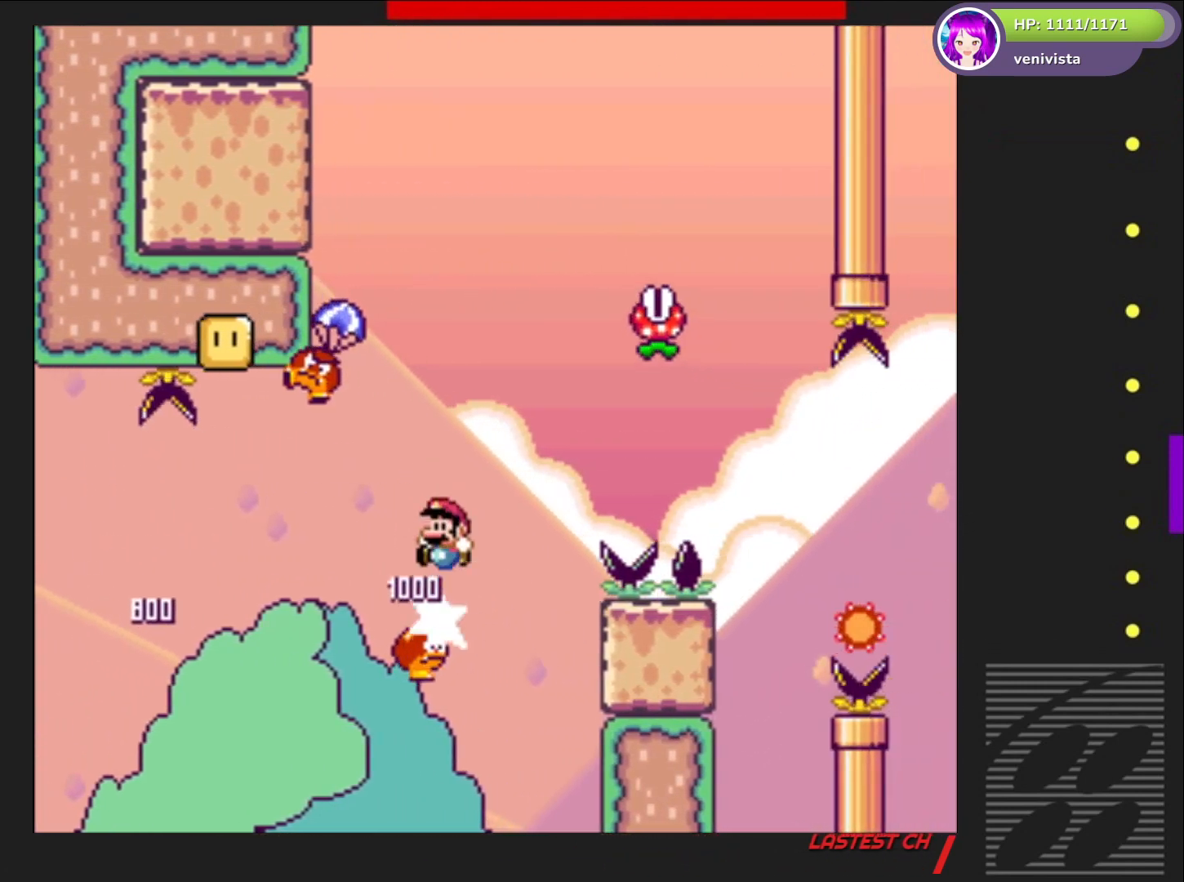
{"buttons": ["CROSS", "SQUARE", "DPAD_RIGHT"], "right_stick": "center", "events": [[33, "DPAD_LEFT", "up"], [267, "DPAD_LEFT", "down"], [367, "DPAD_LEFT", "up"], [467, "DPAD_RIGHT", "down"]]}